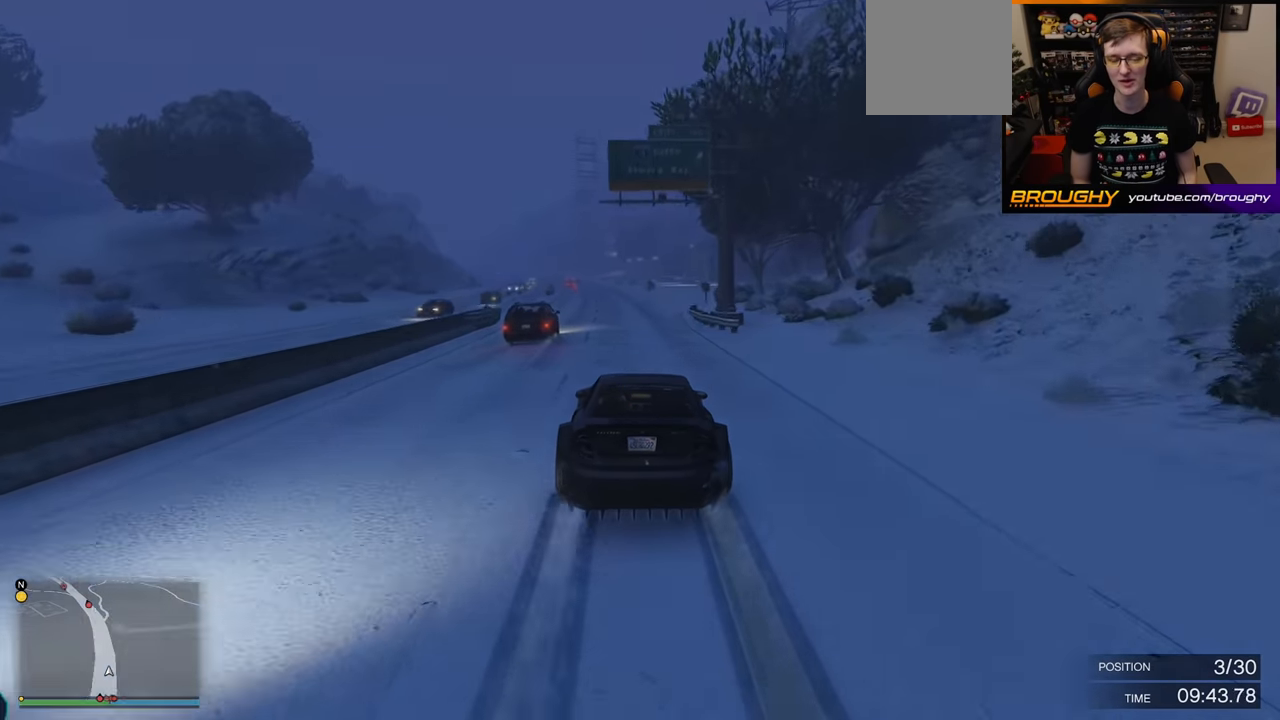
Gameplay with a controller (Xbox layout); each line is a JSON object with the inputs held at the frame after it. "events" lists button and stick changes between this image and that frame as [ms after this image, input, new state], when the widget could be followed in between.
{"buttons": ["R2"], "left_stick": "center", "right_stick": "center", "events": [[117, "left_stick", "up-left"], [267, "left_stick", "center"]]}
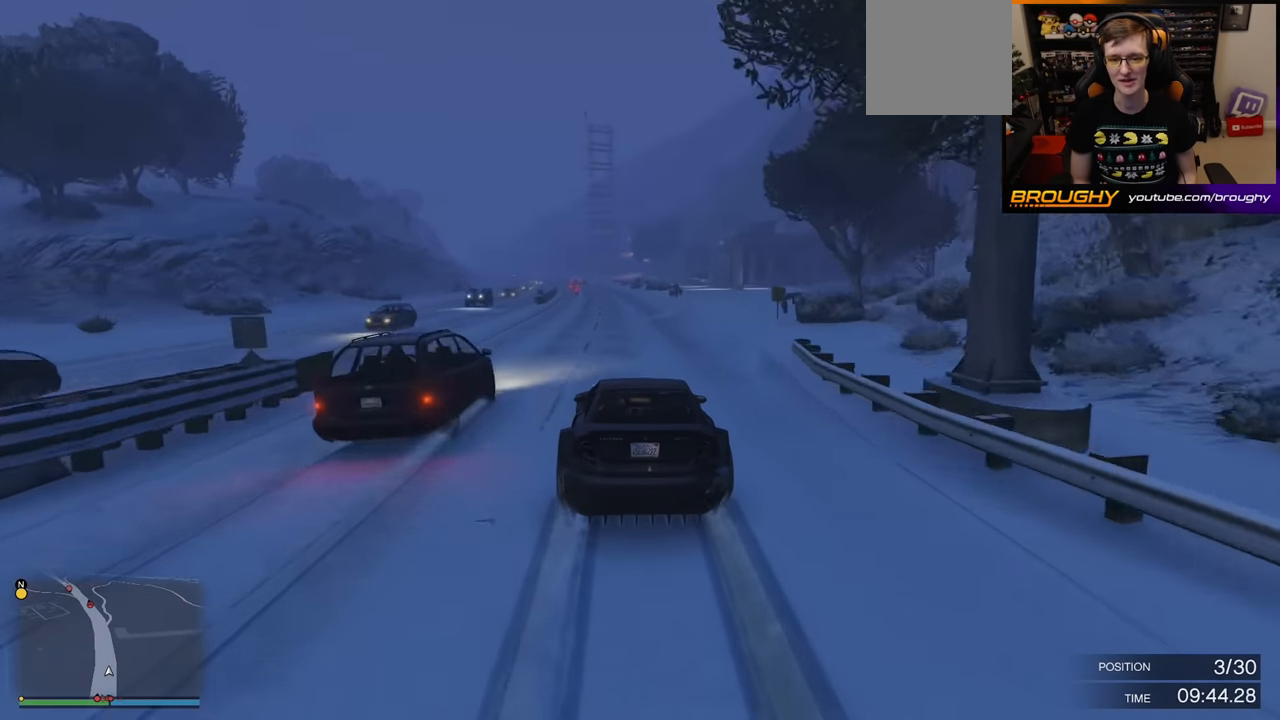
{"buttons": ["R2"], "left_stick": "center", "right_stick": "center", "events": []}
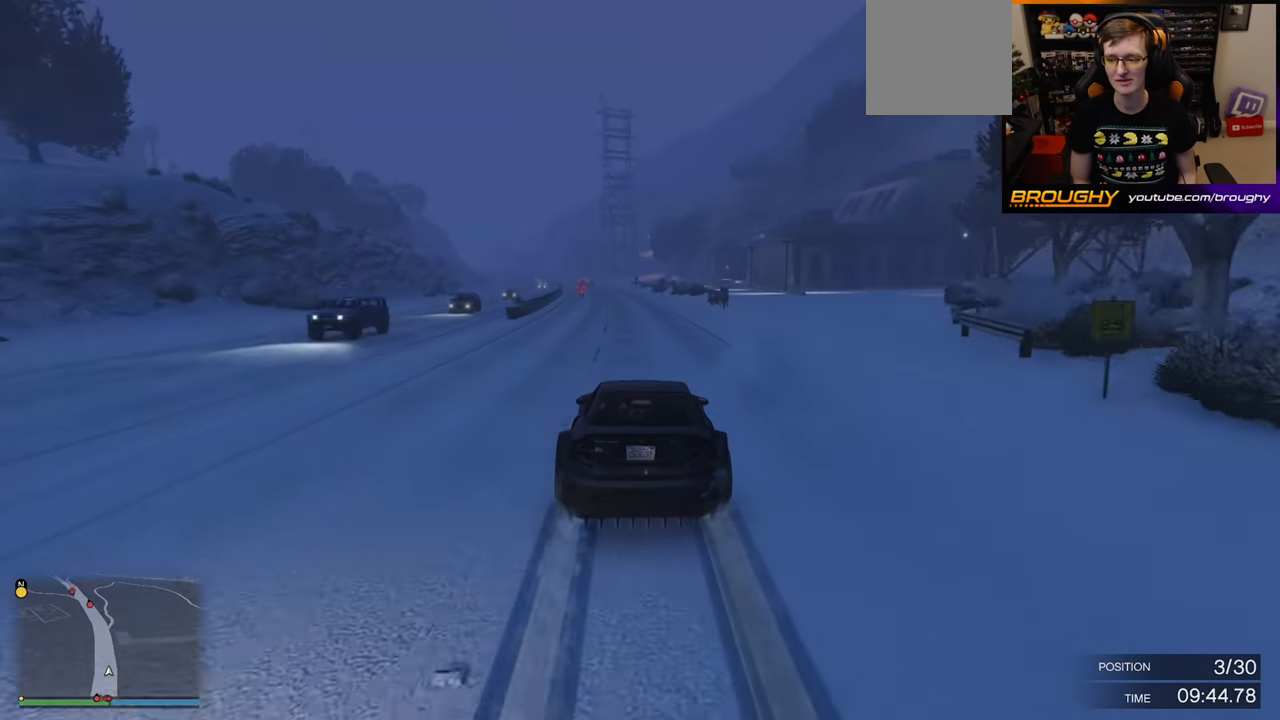
{"buttons": ["R2"], "left_stick": "up-left", "right_stick": "center", "events": [[50, "left_stick", "up-left"], [167, "left_stick", "center"], [500, "left_stick", "up-left"]]}
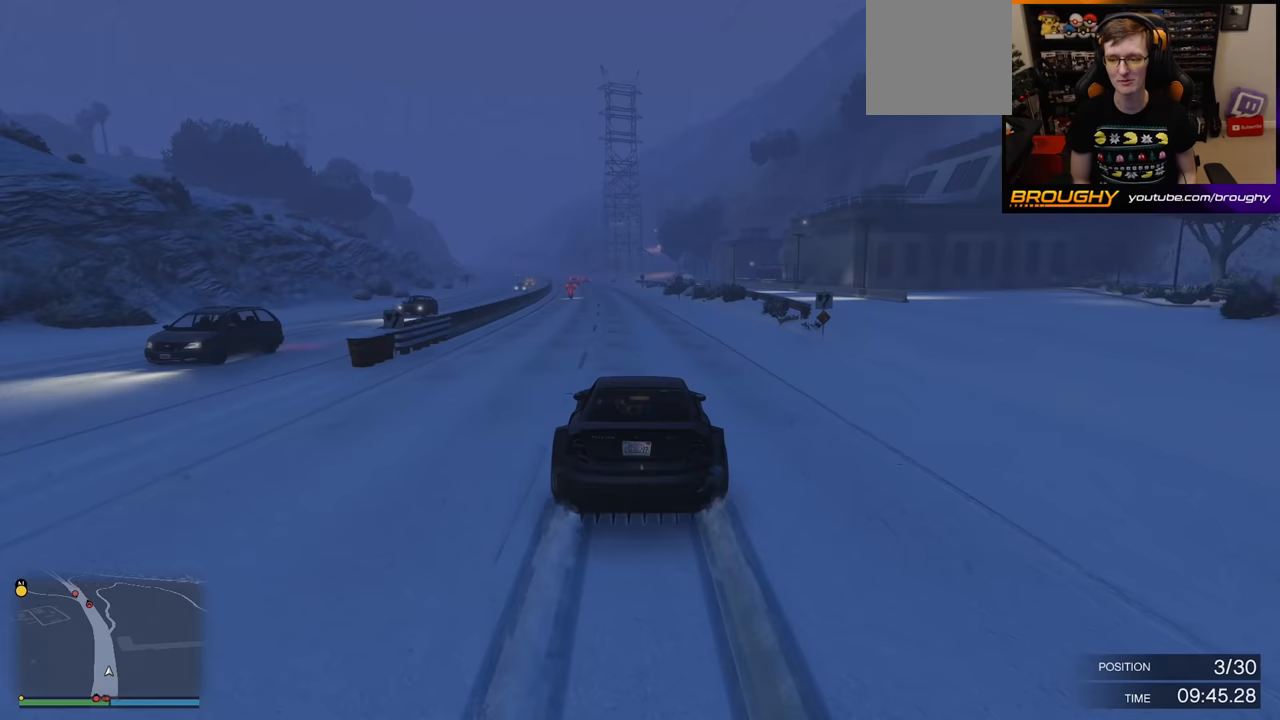
{"buttons": ["R2"], "left_stick": "center", "right_stick": "center", "events": [[133, "left_stick", "center"], [317, "left_stick", "up-left"], [467, "left_stick", "center"]]}
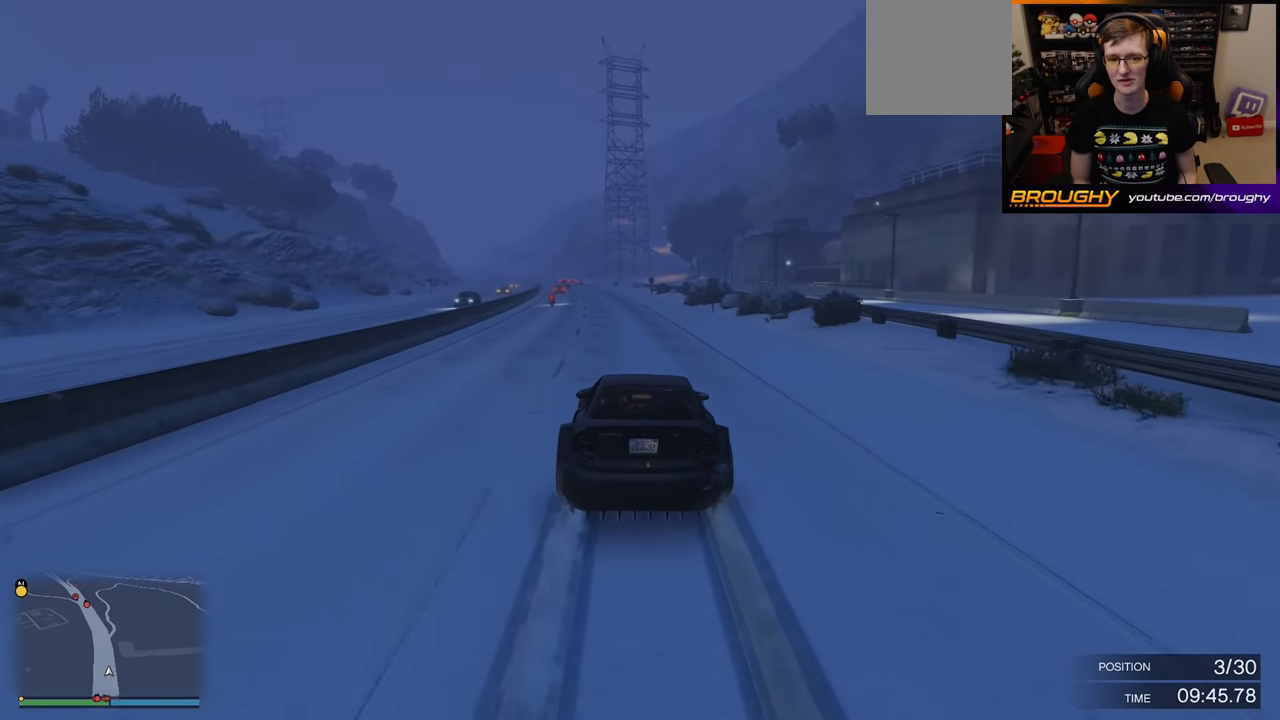
{"buttons": ["R2"], "left_stick": "up-left", "right_stick": "center", "events": [[367, "left_stick", "up-left"]]}
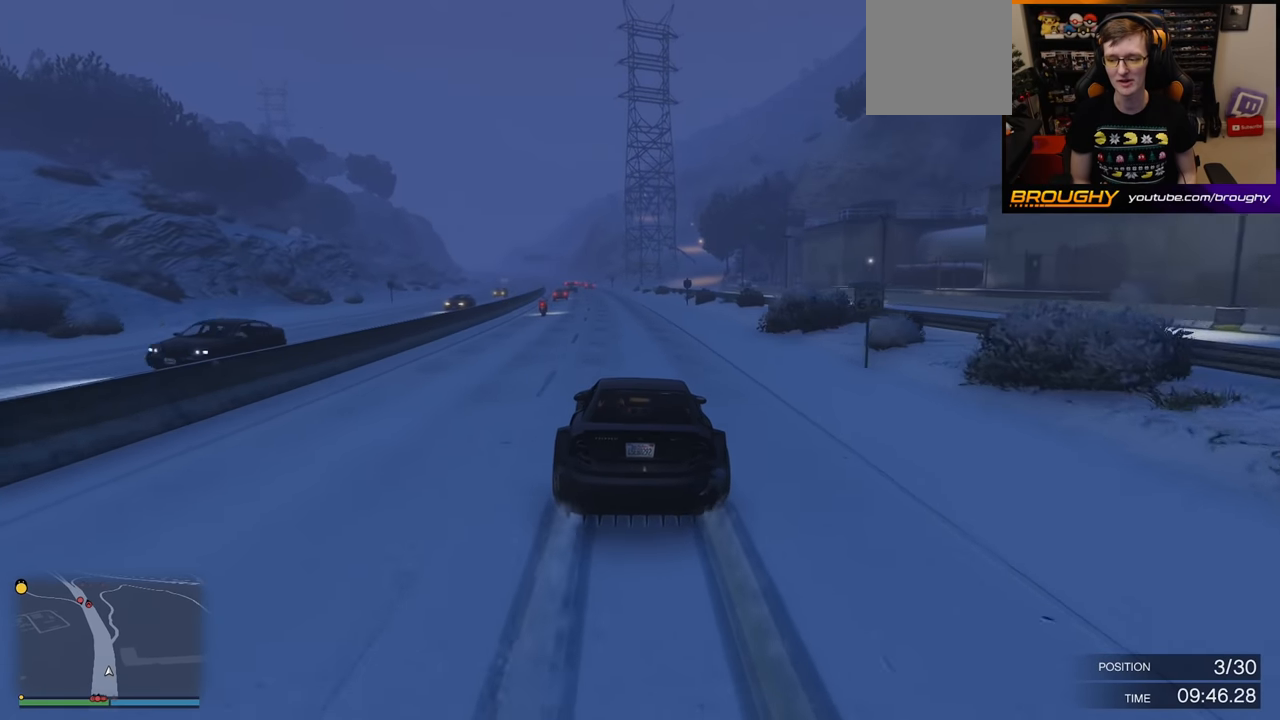
{"buttons": ["R2"], "left_stick": "center", "right_stick": "center", "events": [[17, "left_stick", "center"]]}
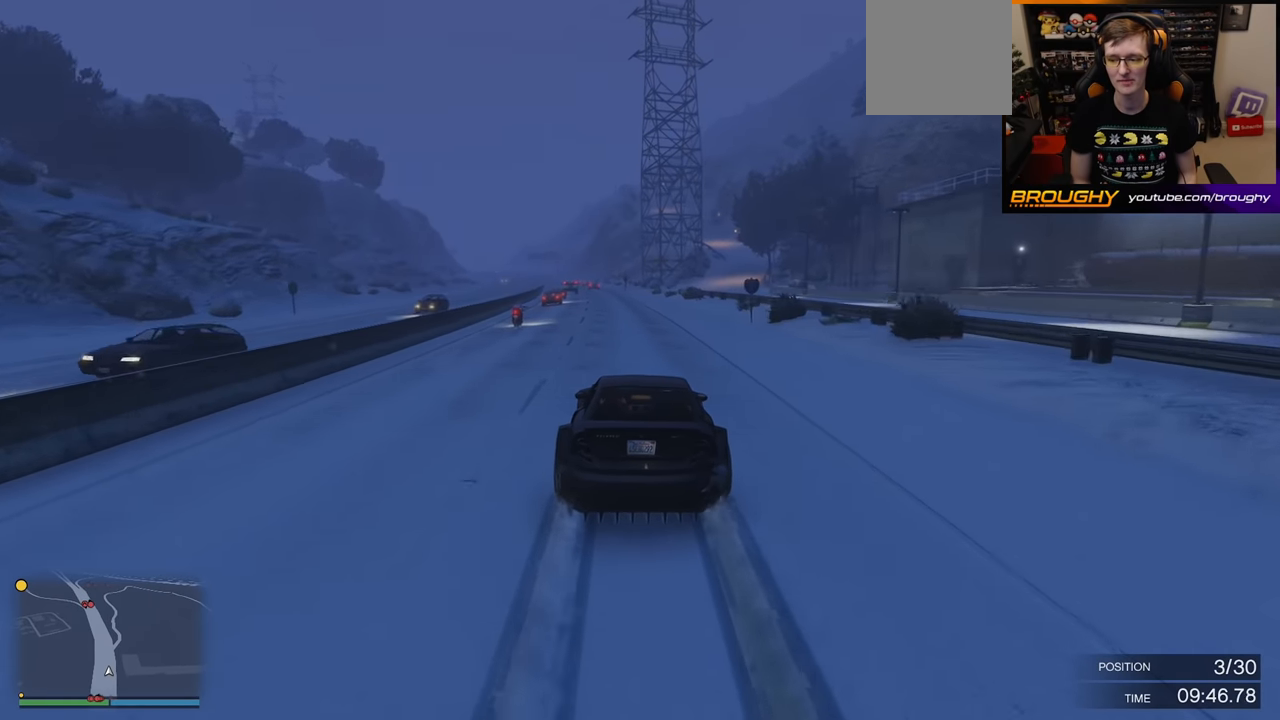
{"buttons": ["R2"], "left_stick": "center", "right_stick": "center", "events": [[83, "left_stick", "up-left"], [217, "left_stick", "center"]]}
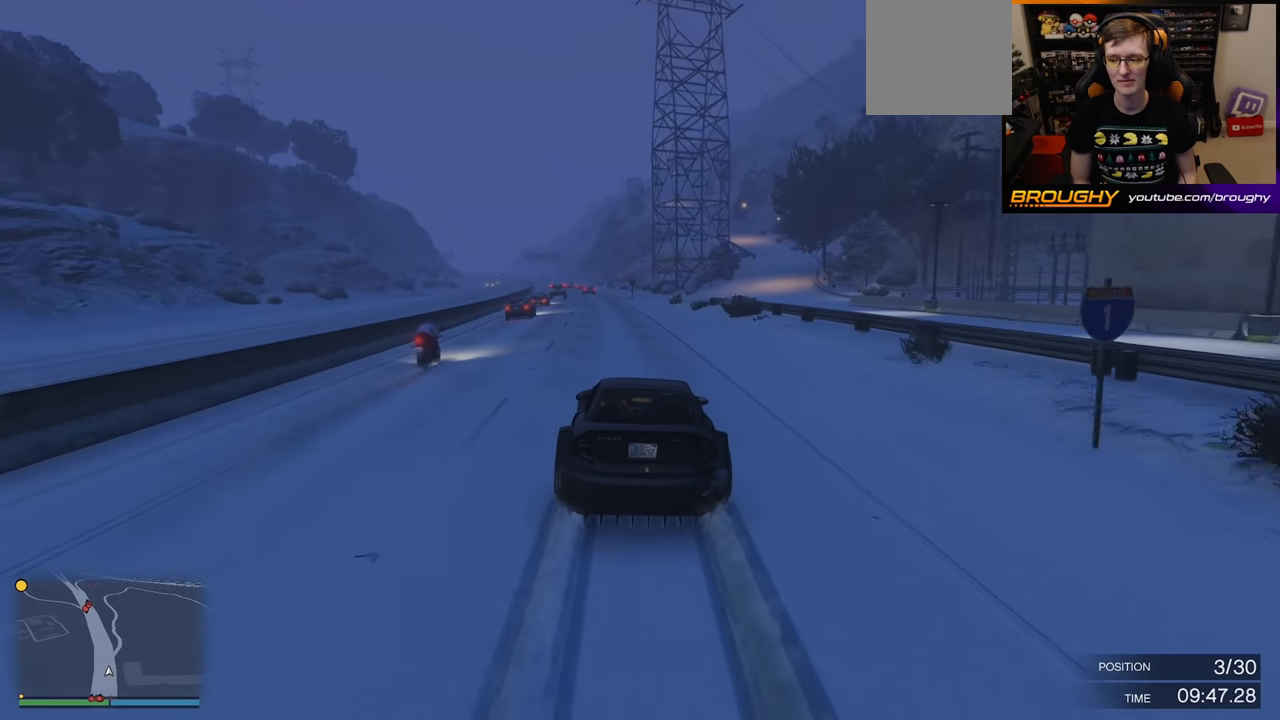
{"buttons": ["R2"], "left_stick": "center", "right_stick": "center", "events": [[333, "left_stick", "up-left"], [467, "left_stick", "center"]]}
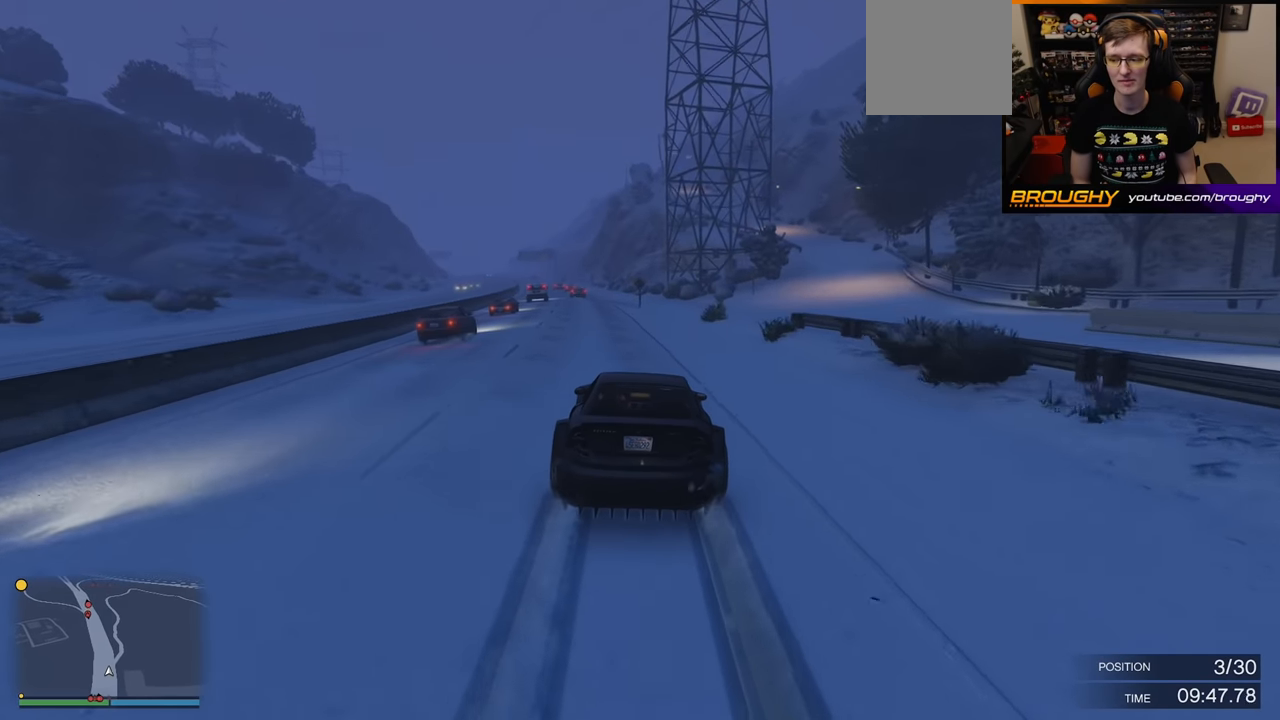
{"buttons": ["R2"], "left_stick": "up-left", "right_stick": "center", "events": [[150, "left_stick", "up-left"], [300, "left_stick", "center"], [383, "left_stick", "up-left"]]}
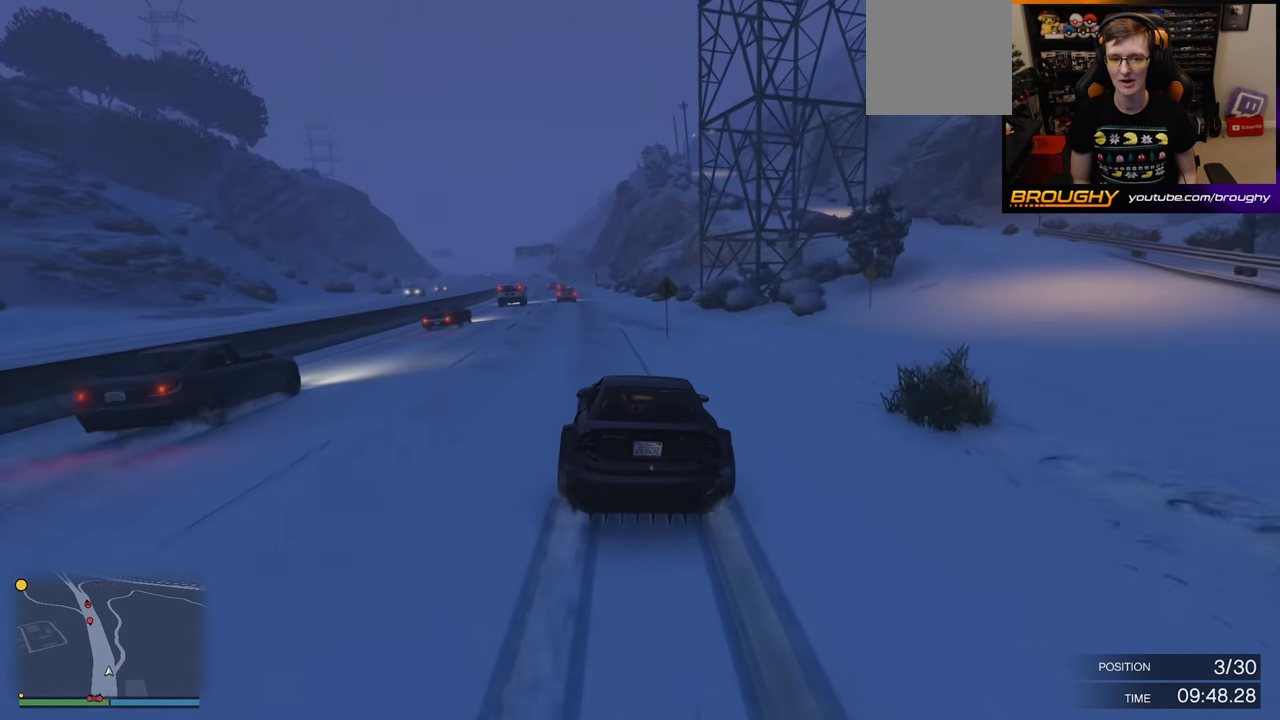
{"buttons": ["R2"], "left_stick": "right", "right_stick": "center", "events": [[83, "left_stick", "center"], [500, "left_stick", "right"]]}
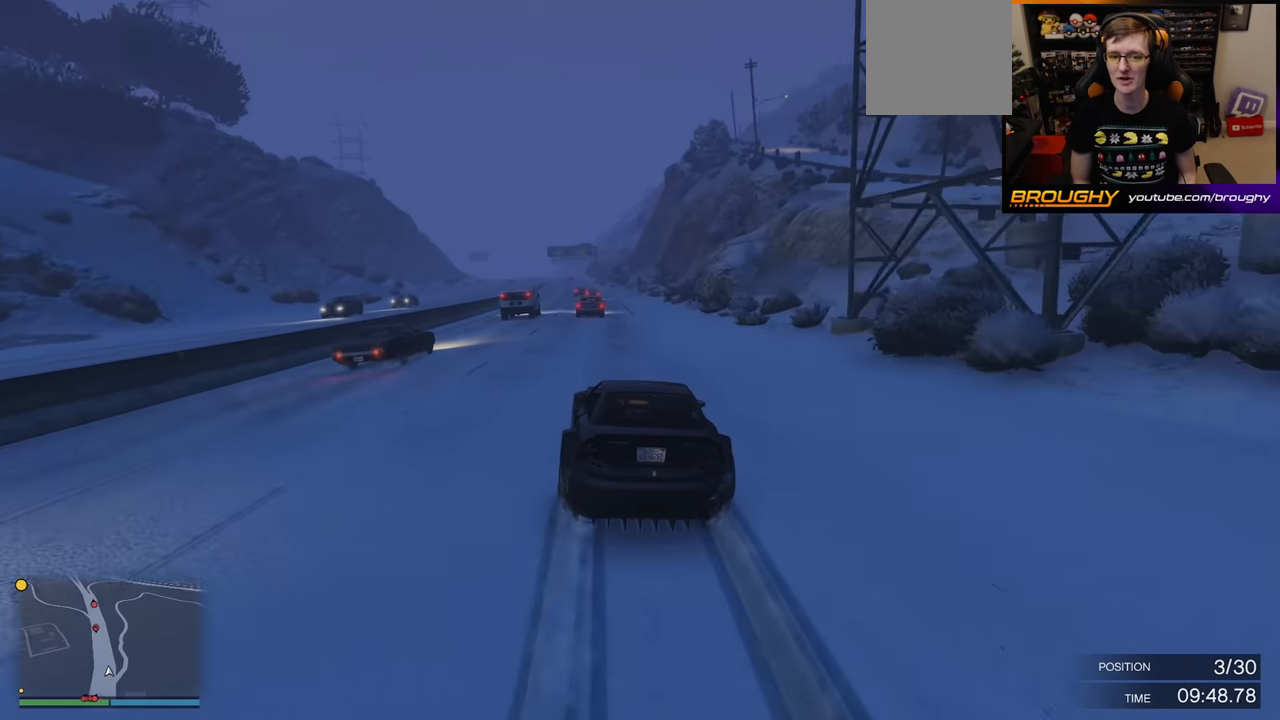
{"buttons": ["R2"], "left_stick": "right", "right_stick": "center", "events": [[183, "left_stick", "center"], [433, "left_stick", "right"]]}
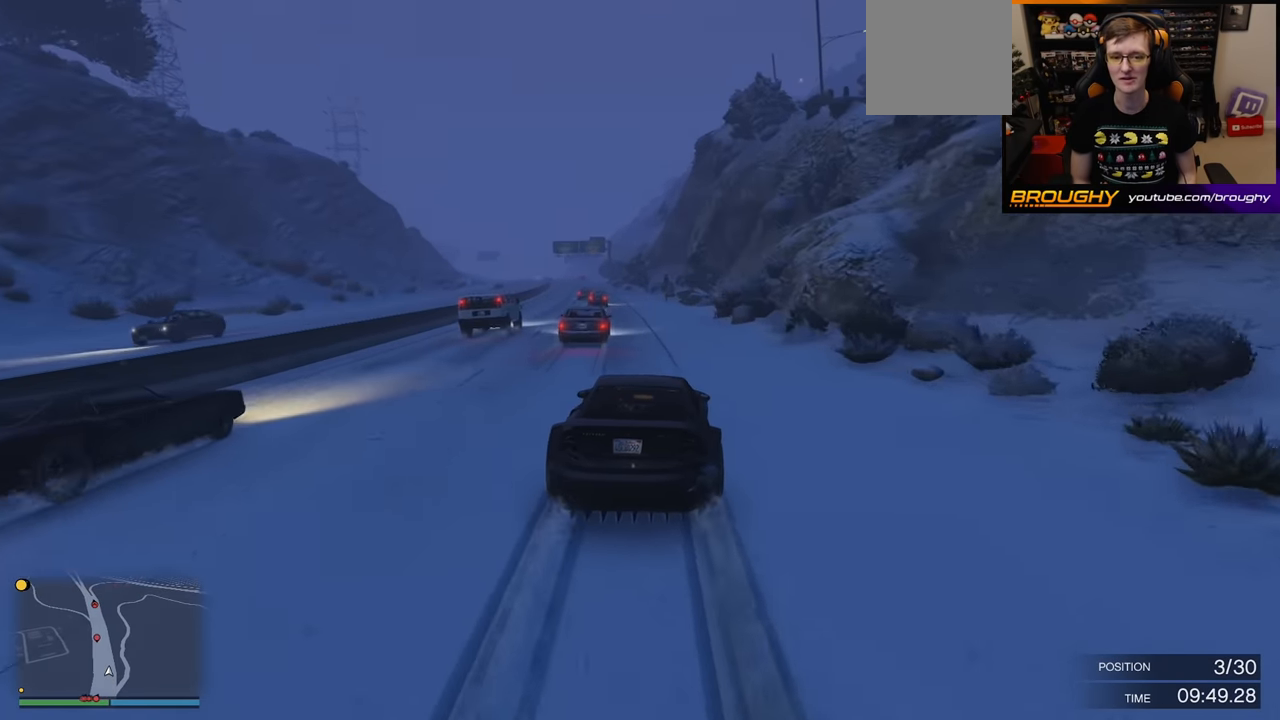
{"buttons": ["R2"], "left_stick": "center", "right_stick": "center", "events": [[67, "left_stick", "up-left"], [333, "left_stick", "center"]]}
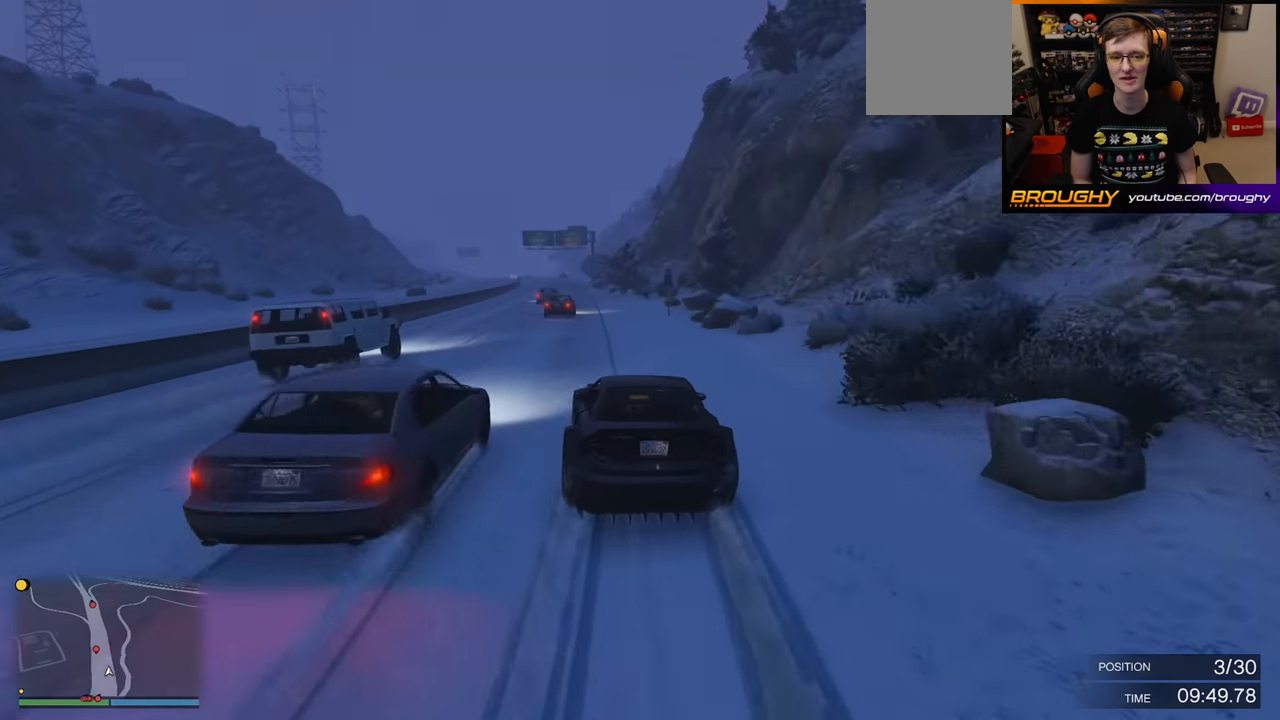
{"buttons": ["R2"], "left_stick": "center", "right_stick": "center", "events": [[317, "left_stick", "right"], [450, "left_stick", "center"]]}
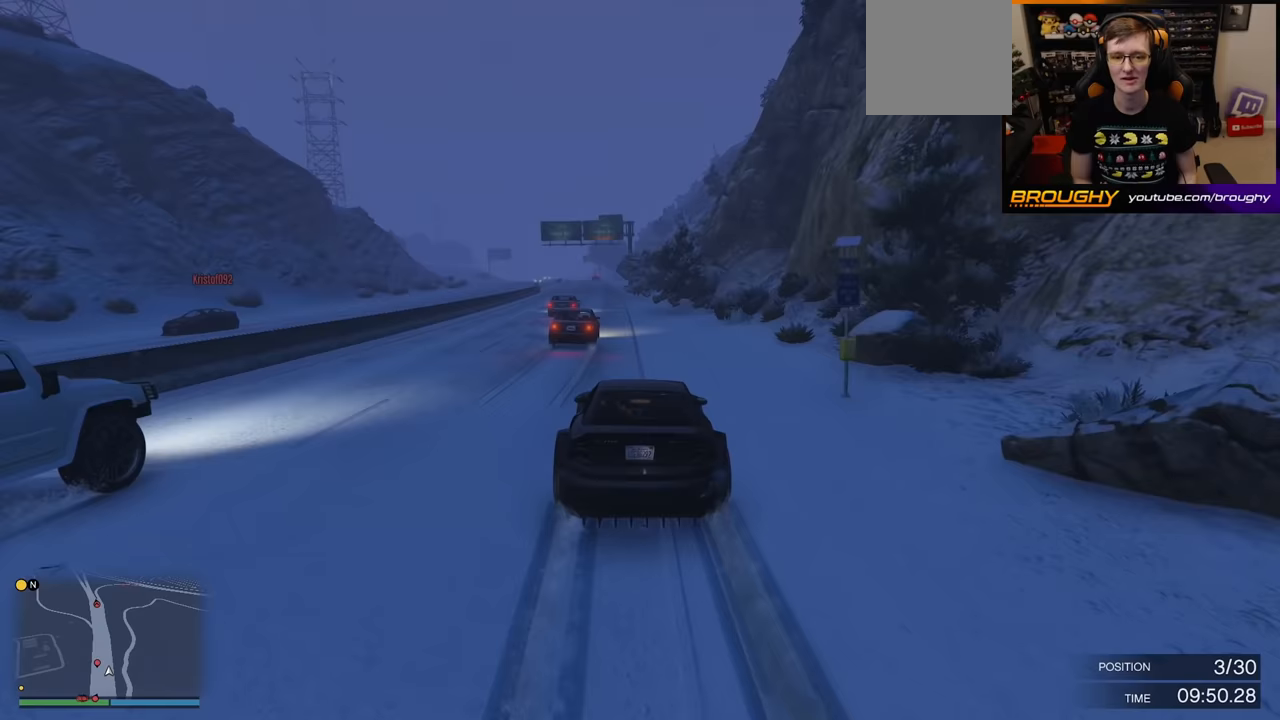
{"buttons": ["R2"], "left_stick": "center", "right_stick": "center", "events": [[117, "DPAD_DOWN", "down"], [117, "left_stick", "left"], [250, "DPAD_DOWN", "up"], [300, "left_stick", "center"]]}
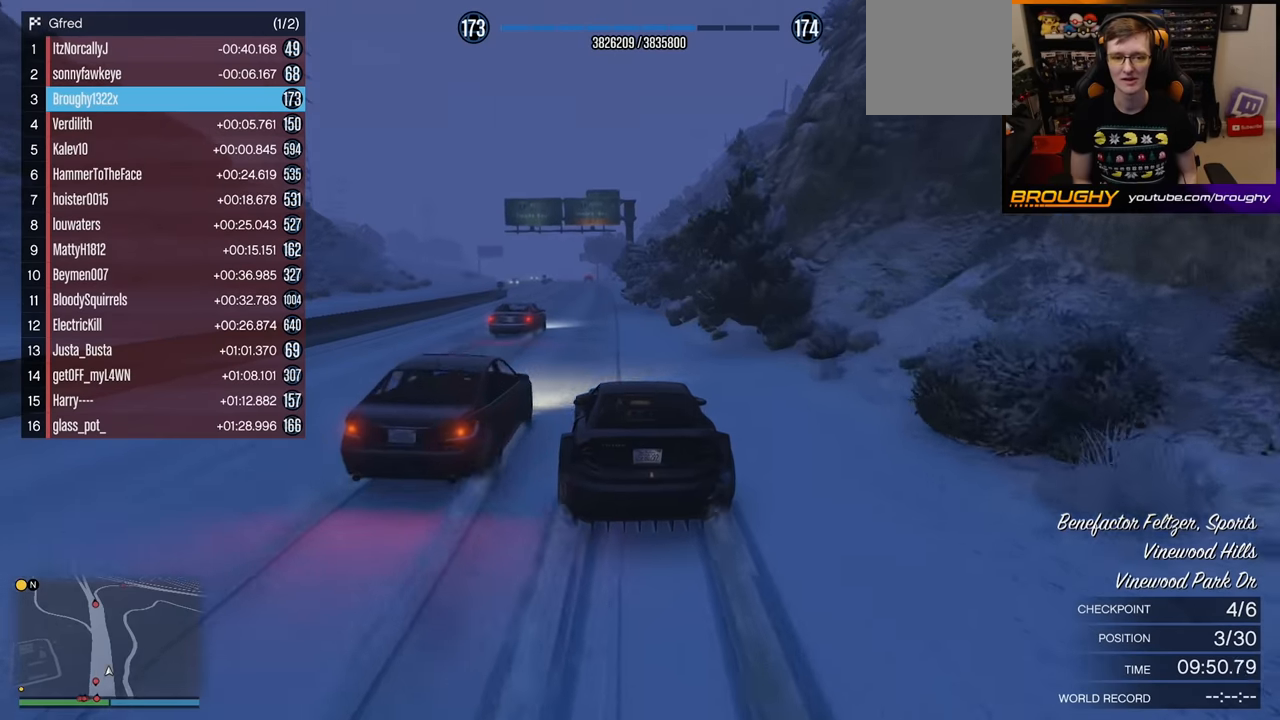
{"buttons": ["R2"], "left_stick": "center", "right_stick": "center", "events": [[100, "left_stick", "up-left"], [217, "left_stick", "center"], [350, "left_stick", "up-left"], [500, "left_stick", "center"]]}
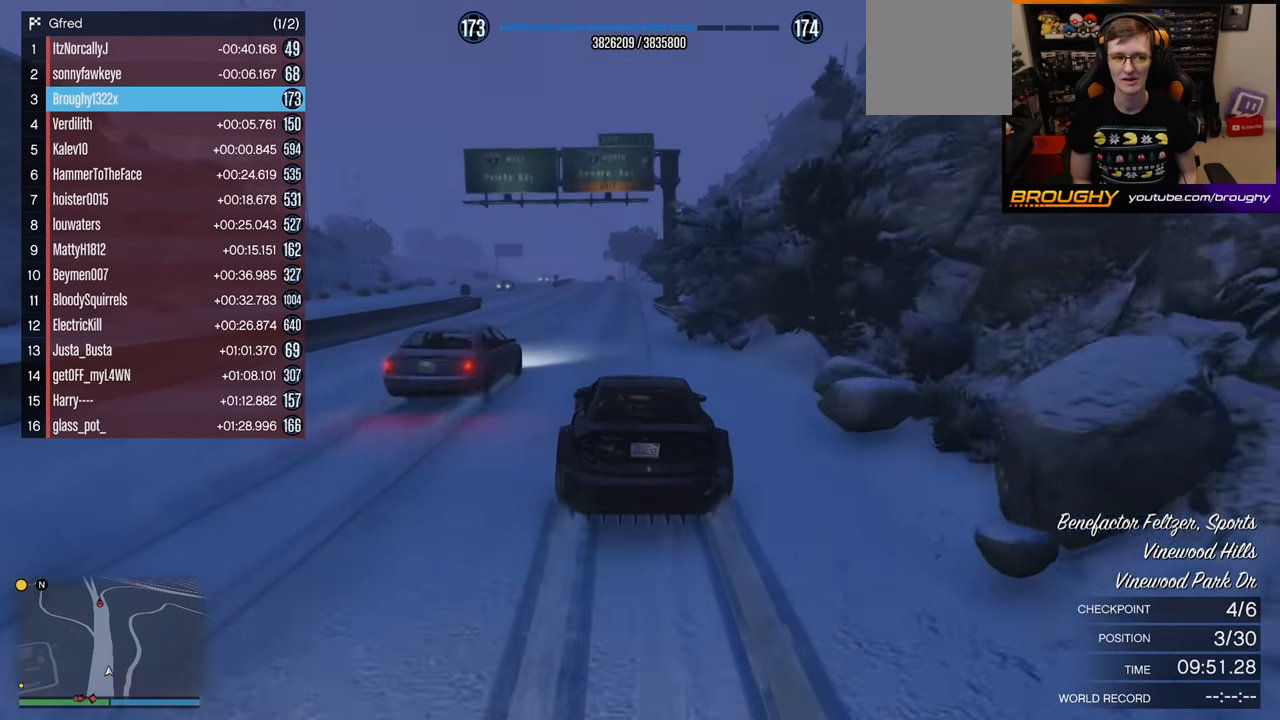
{"buttons": ["R2"], "left_stick": "right", "right_stick": "center", "events": [[433, "left_stick", "right"]]}
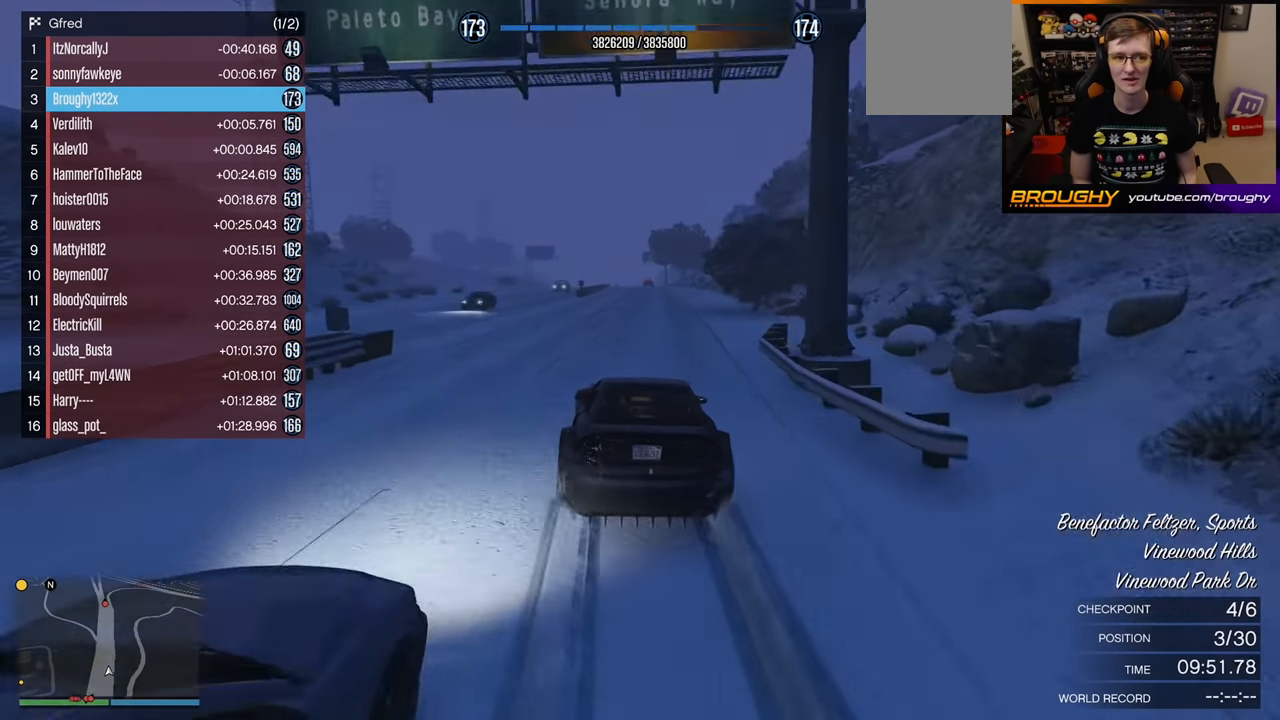
{"buttons": ["R2"], "left_stick": "right", "right_stick": "center", "events": [[133, "left_stick", "center"], [500, "left_stick", "right"]]}
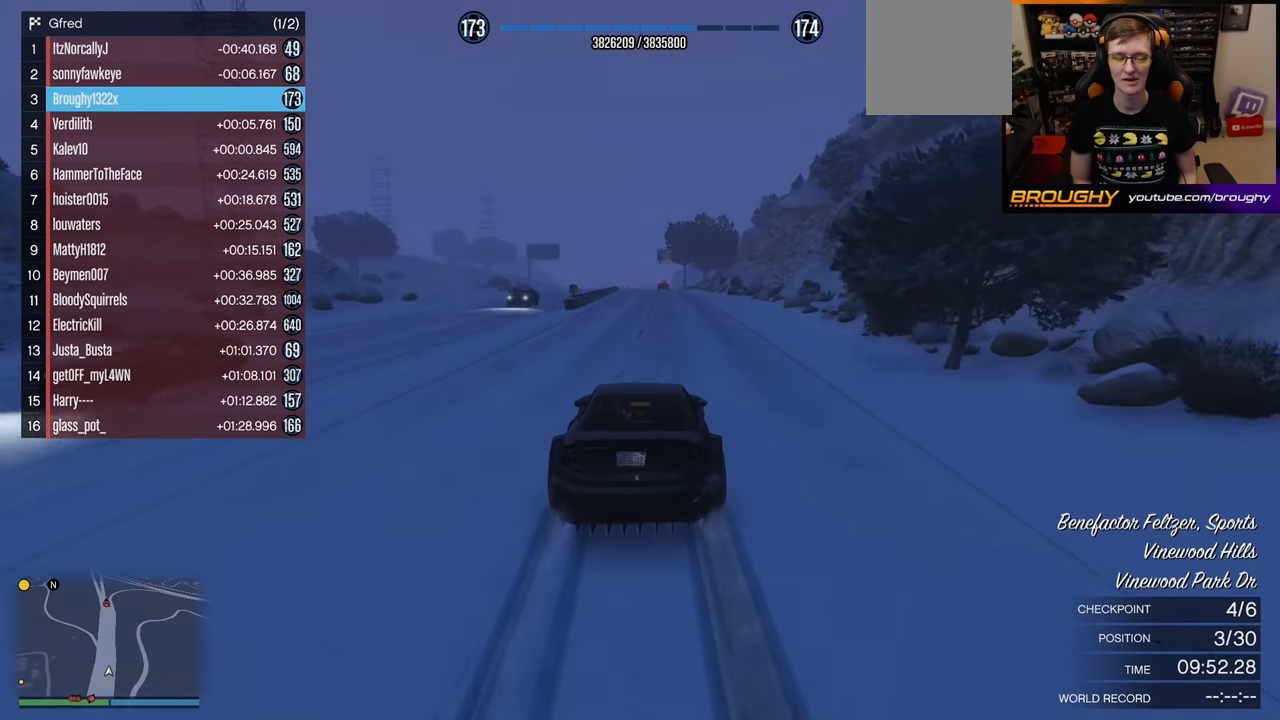
{"buttons": ["R2"], "left_stick": "center", "right_stick": "center", "events": [[150, "left_stick", "center"]]}
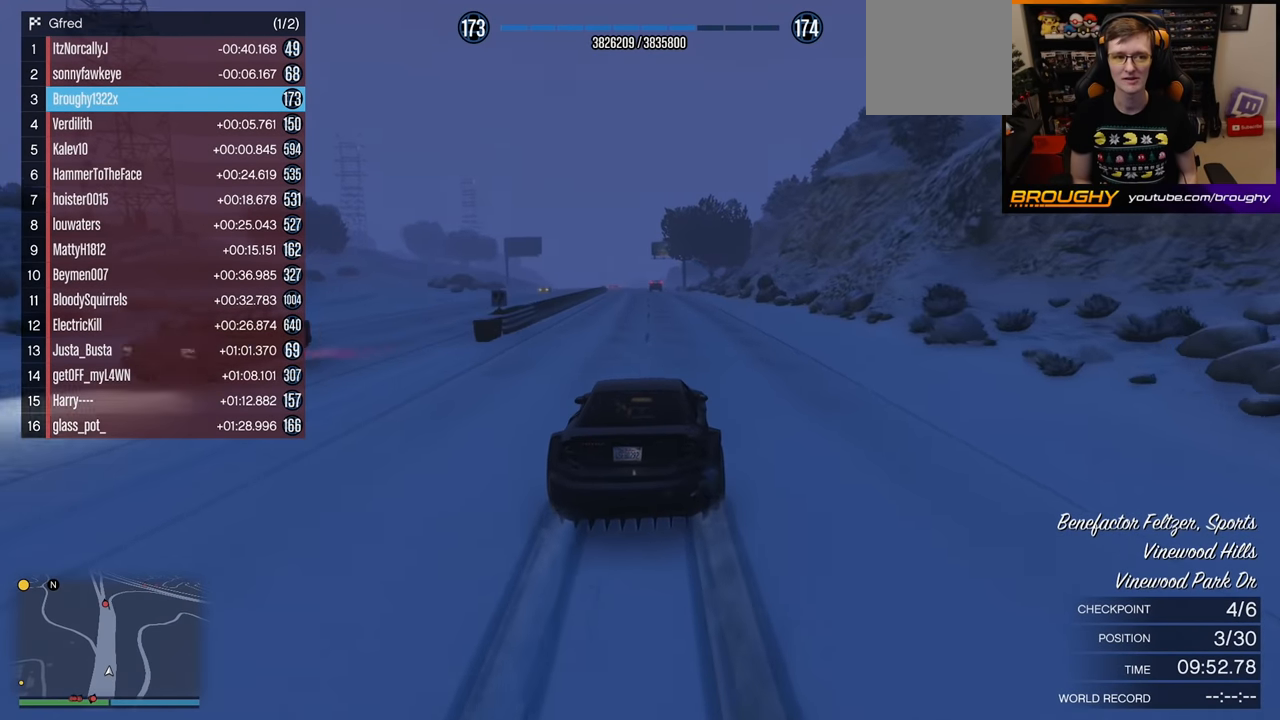
{"buttons": ["R2"], "left_stick": "center", "right_stick": "center", "events": []}
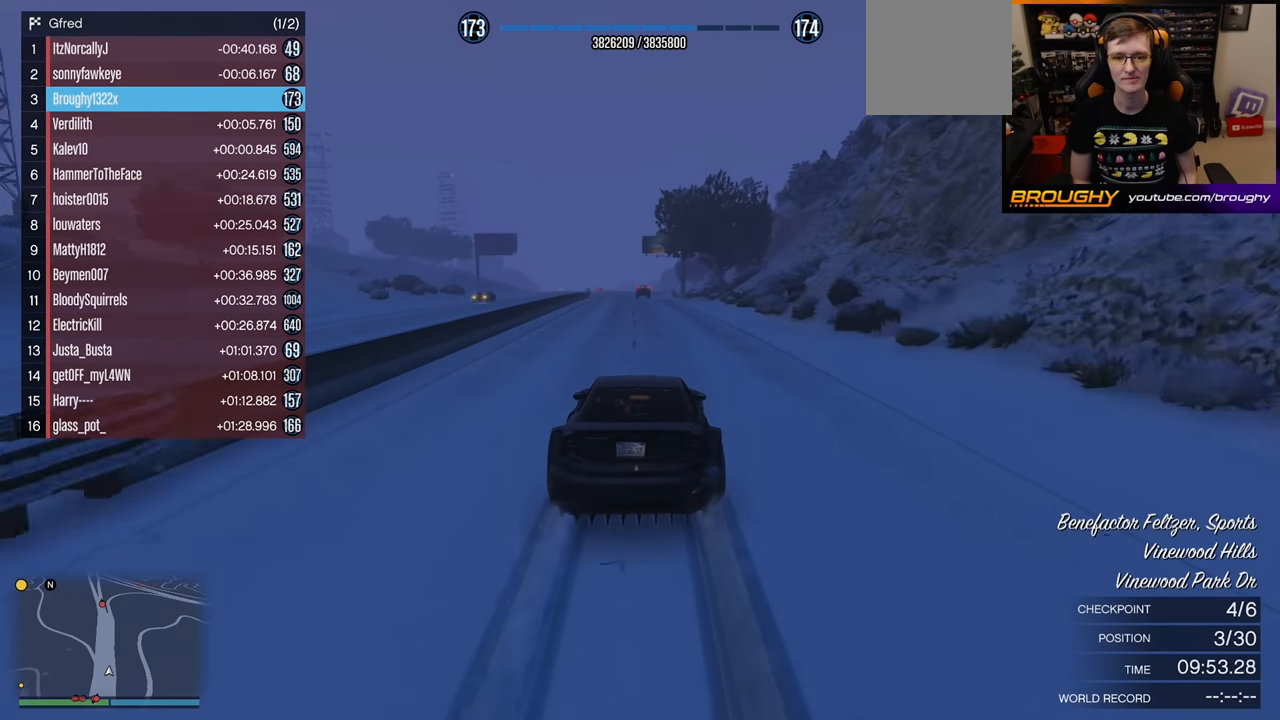
{"buttons": ["R2"], "left_stick": "up-left", "right_stick": "center", "events": [[100, "left_stick", "up-left"], [267, "left_stick", "center"], [450, "left_stick", "up-left"]]}
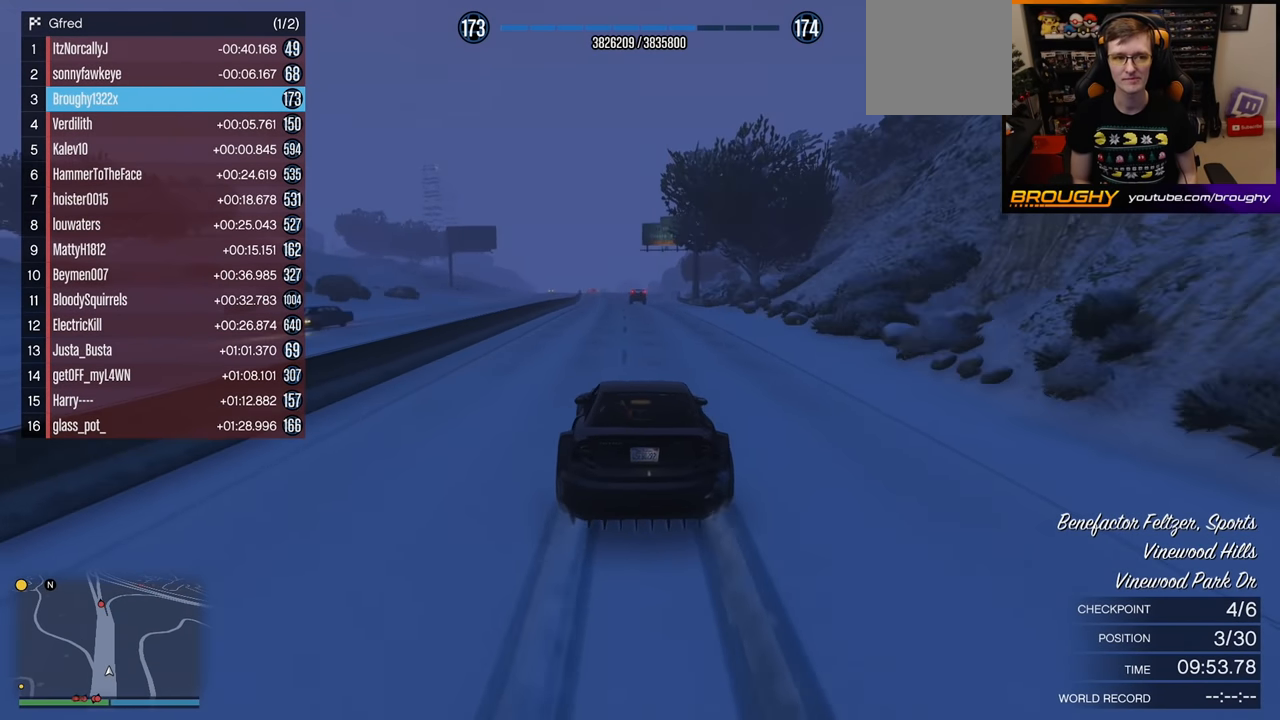
{"buttons": ["R2"], "left_stick": "center", "right_stick": "center", "events": [[100, "left_stick", "center"]]}
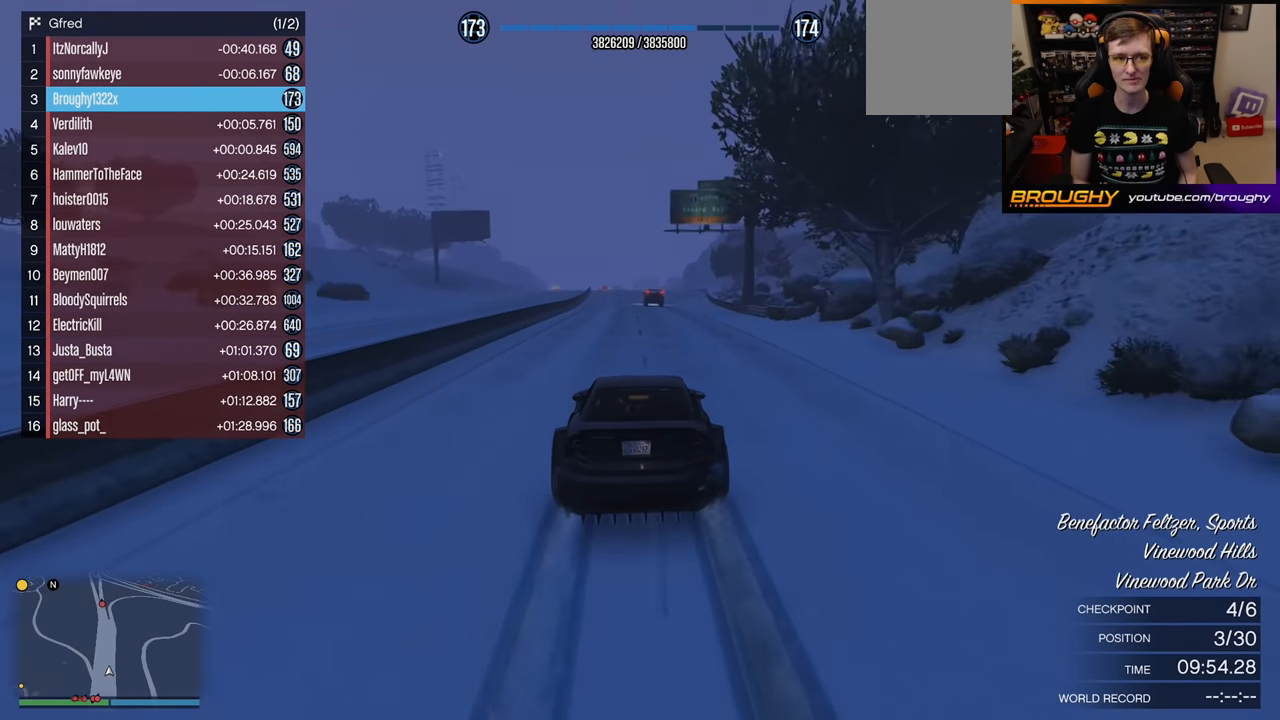
{"buttons": ["R2"], "left_stick": "center", "right_stick": "center", "events": [[83, "left_stick", "up-left"], [200, "left_stick", "center"]]}
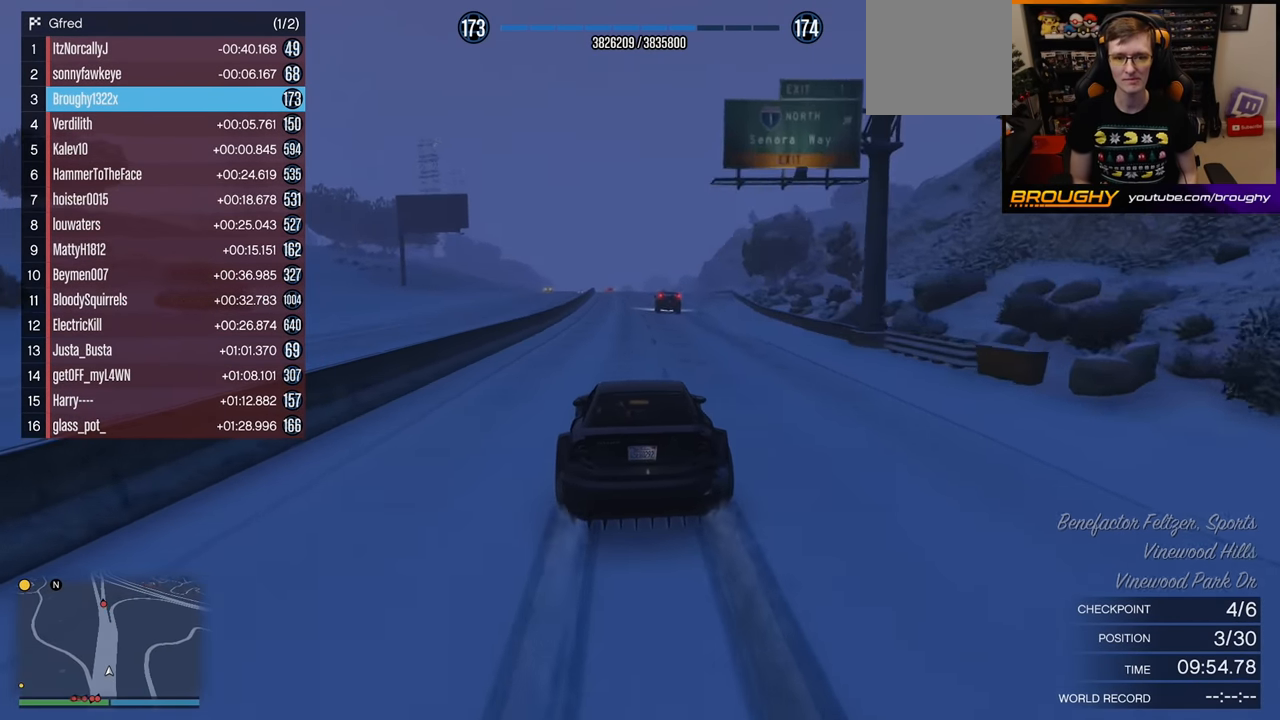
{"buttons": ["R2"], "left_stick": "center", "right_stick": "center", "events": []}
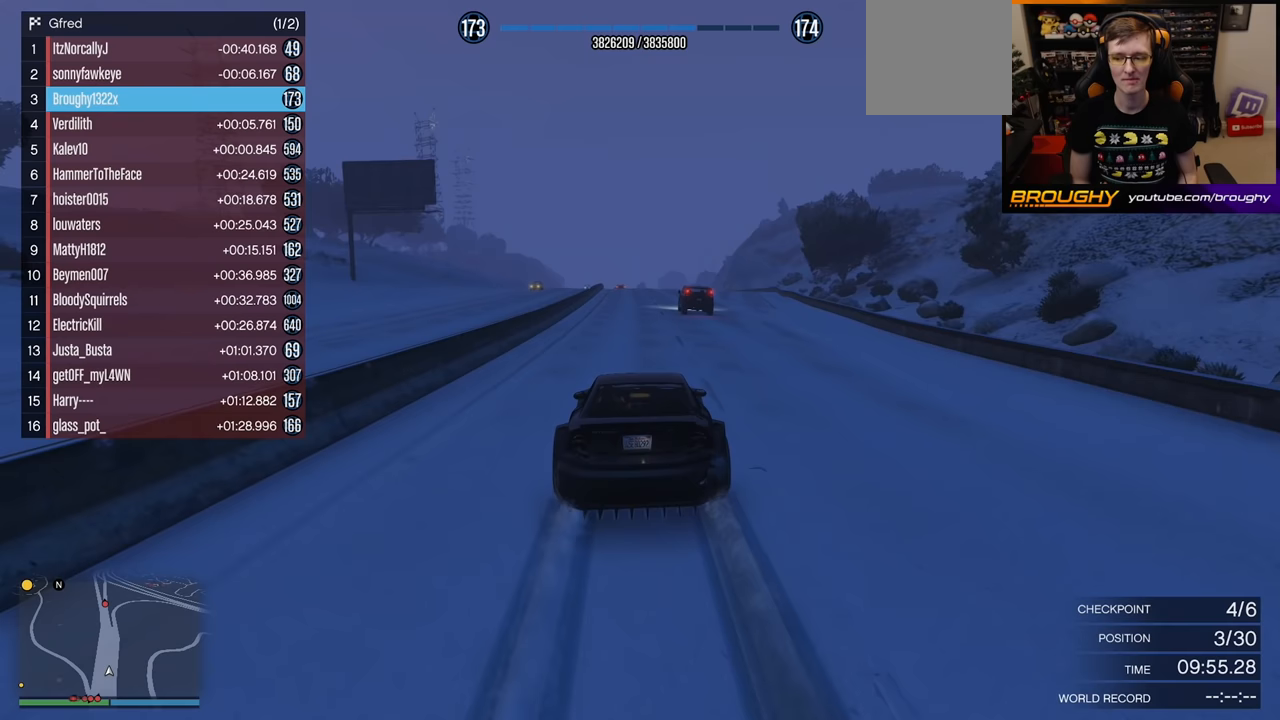
{"buttons": ["R2"], "left_stick": "center", "right_stick": "center", "events": []}
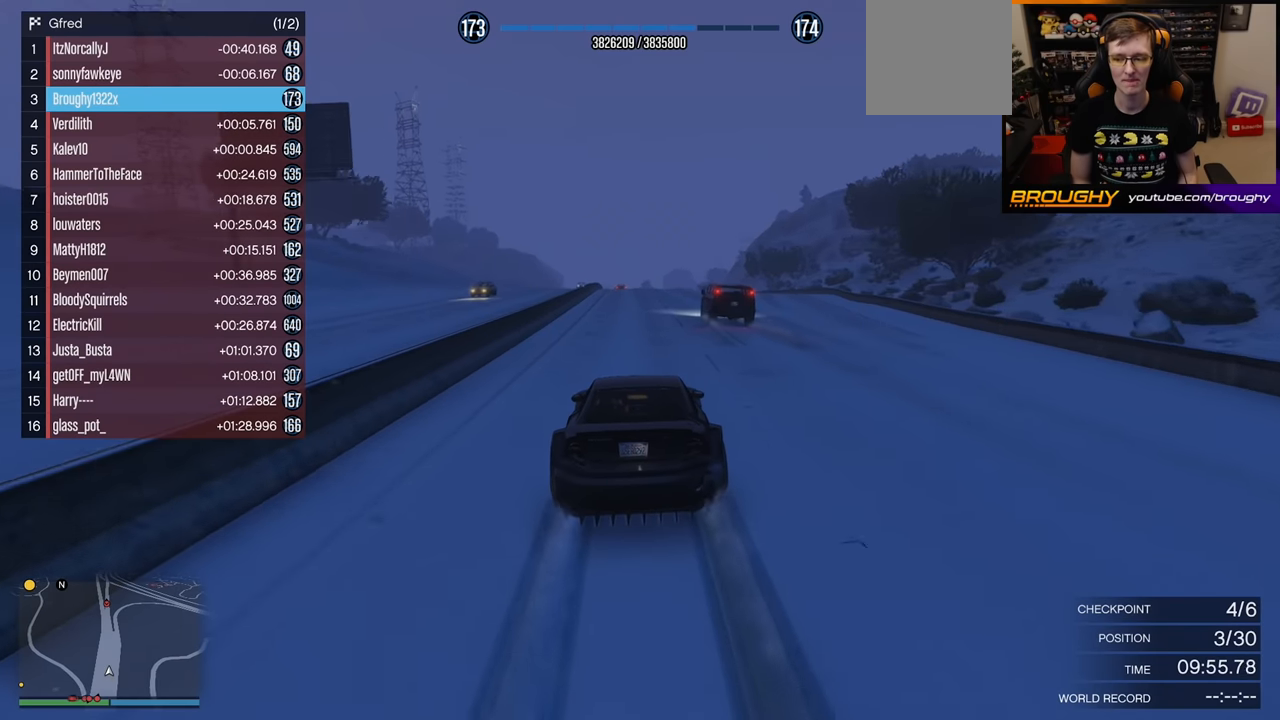
{"buttons": ["R2"], "left_stick": "right", "right_stick": "center", "events": [[433, "left_stick", "right"]]}
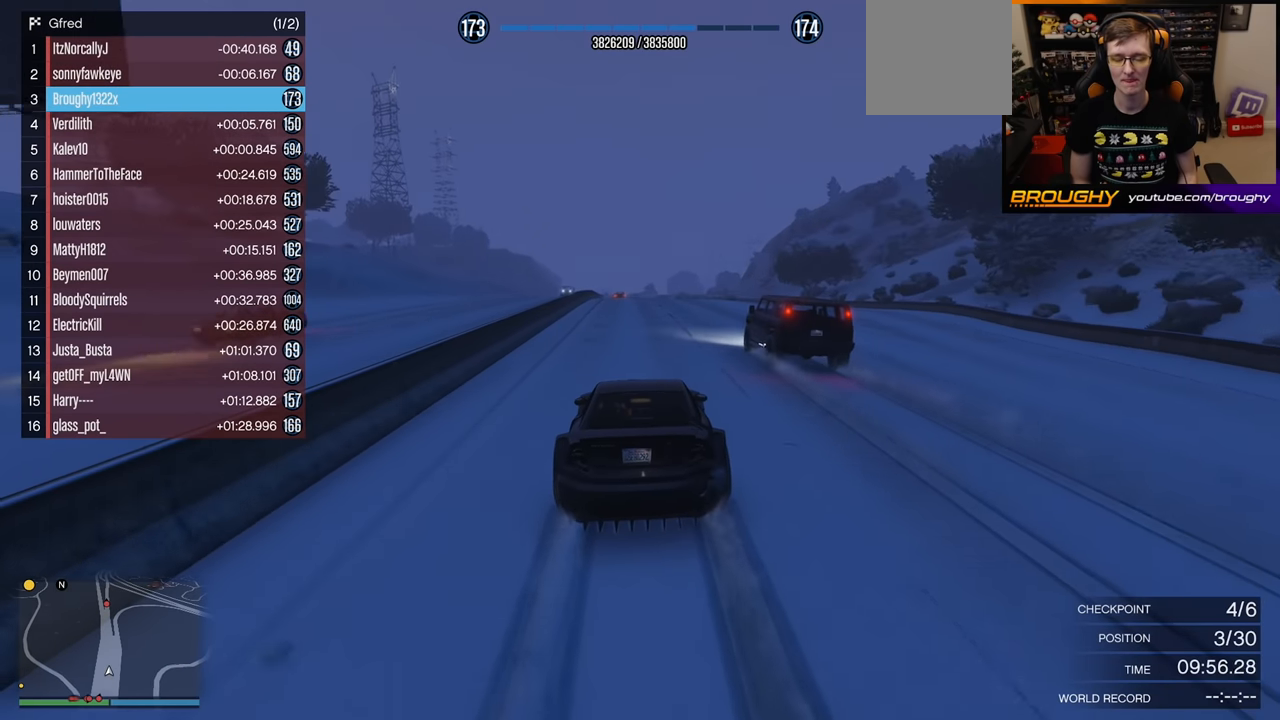
{"buttons": ["R2"], "left_stick": "center", "right_stick": "center", "events": [[83, "left_stick", "center"]]}
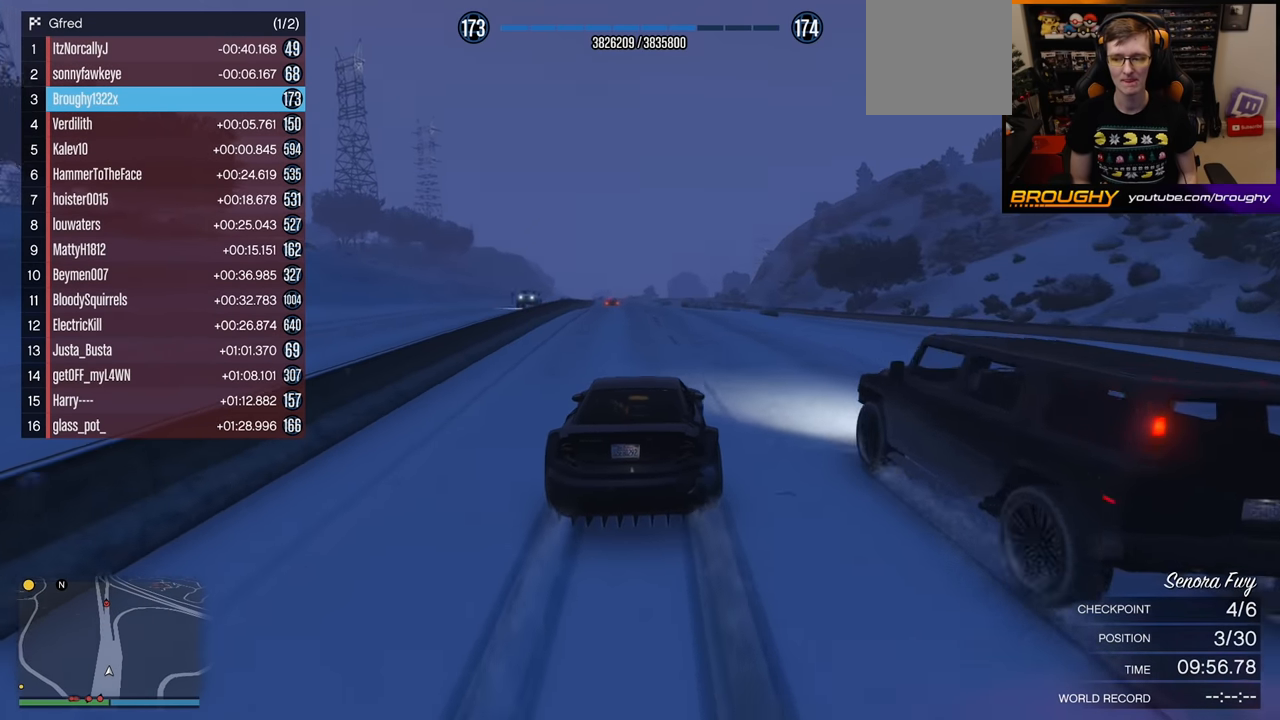
{"buttons": ["R2"], "left_stick": "center", "right_stick": "center", "events": []}
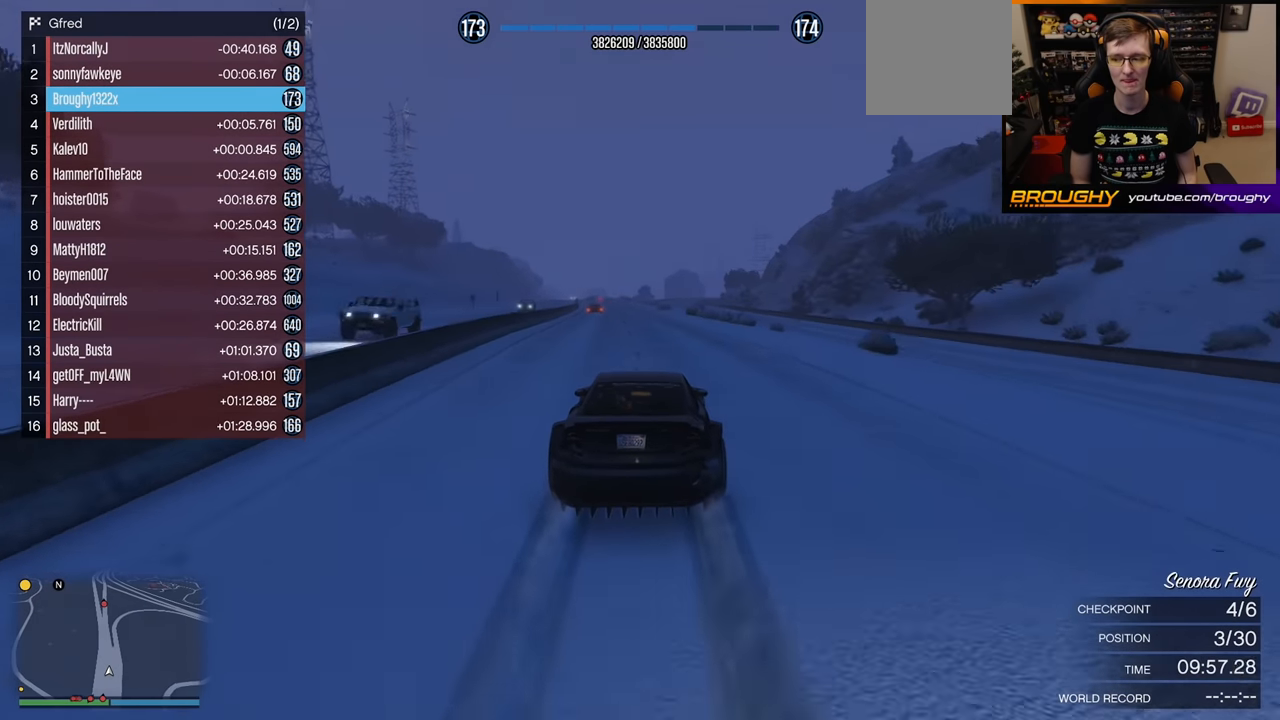
{"buttons": ["R2"], "left_stick": "center", "right_stick": "center", "events": [[50, "left_stick", "up-left"], [183, "left_stick", "center"], [350, "left_stick", "up-left"], [483, "left_stick", "center"]]}
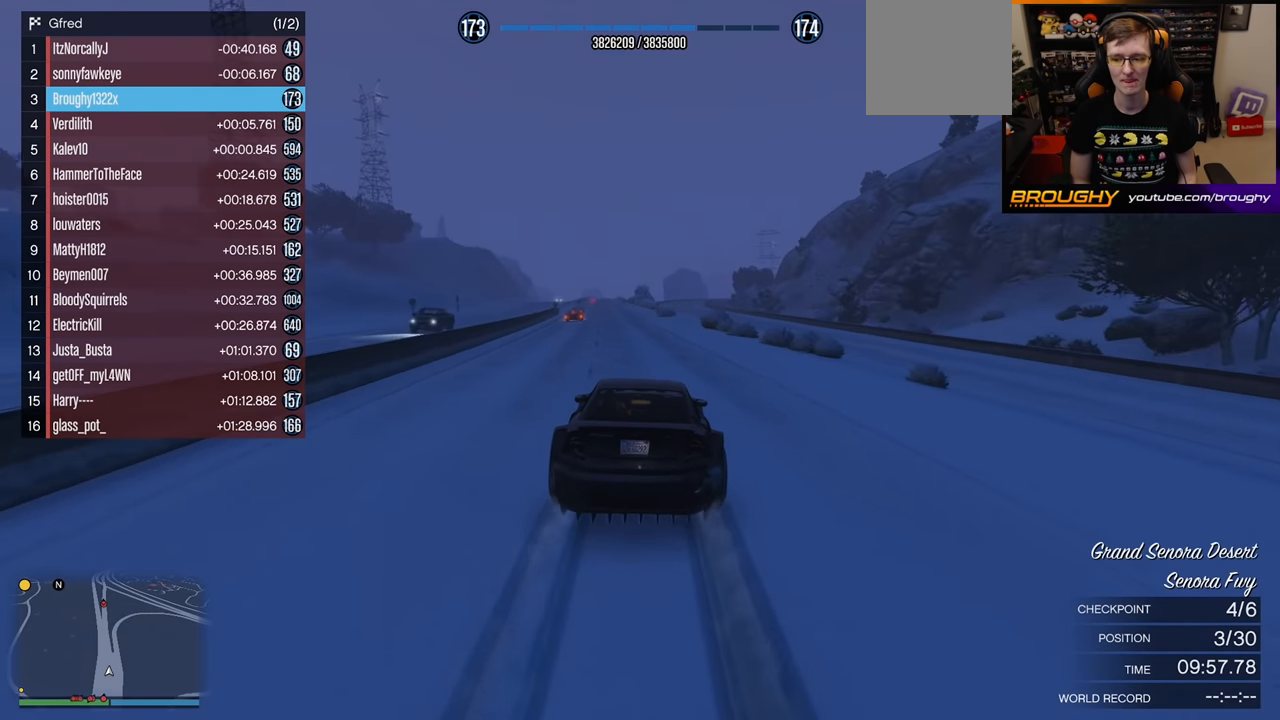
{"buttons": ["R2"], "left_stick": "center", "right_stick": "center", "events": []}
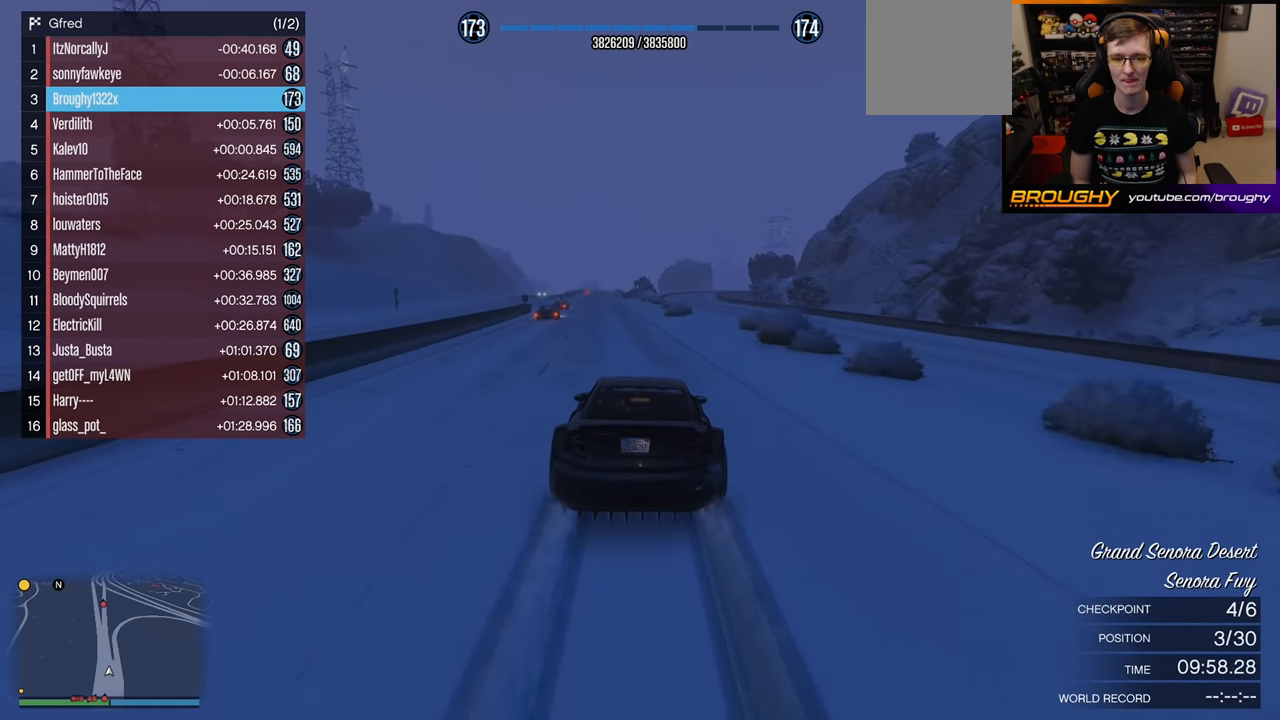
{"buttons": ["R2"], "left_stick": "center", "right_stick": "center", "events": [[83, "left_stick", "up-left"], [250, "left_stick", "center"]]}